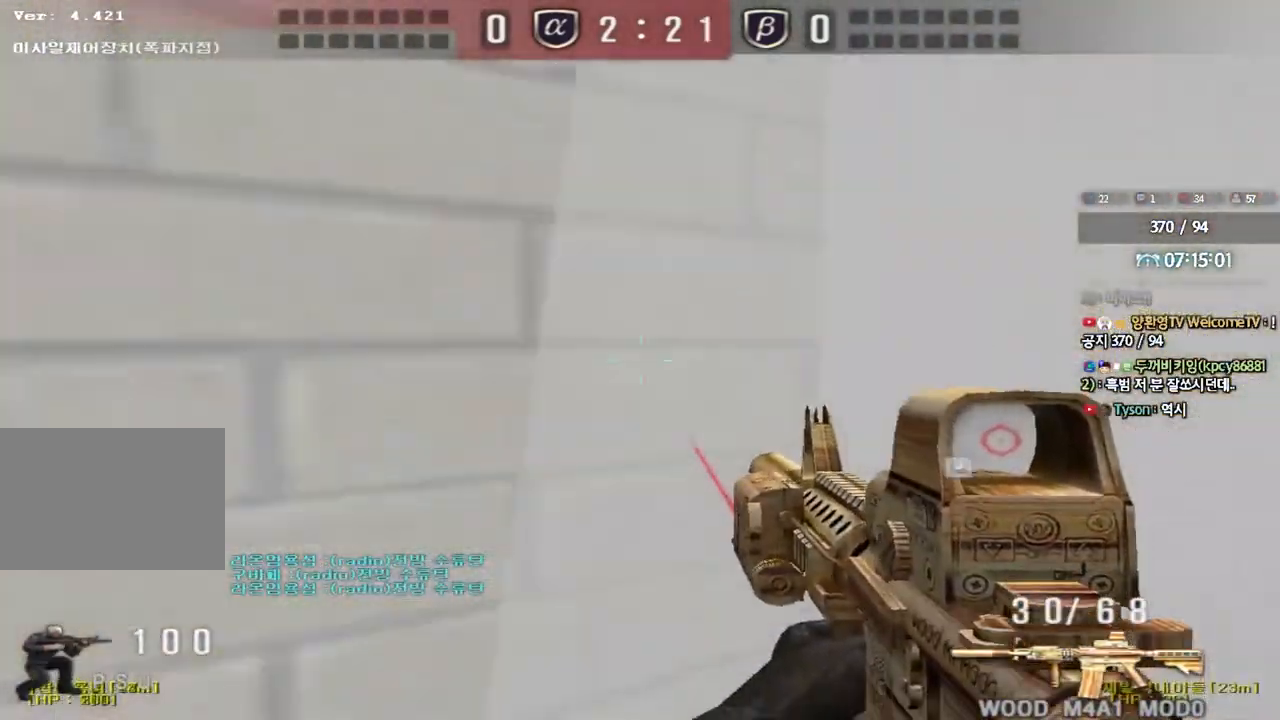
Gameplay with keyboard; each line is a JSON object with the keys held at the frame after it. "events" lists presses ("down") and releases ("up") of "a", "ctrl", "d", "e", "f", "q", "r", "s", "shift", "space", "tab" and "w" between this image and that frame as [ms after this image, input, new state], when the widget could be followed in between. No other keys are recorded. Mouse input is not recorded.
{"keys": ["d", "w"], "events": [[17, "w", "down"], [33, "d", "down"], [250, "ctrl", "down"], [250, "d", "up"], [250, "w", "up"], [317, "ctrl", "up"], [350, "d", "down"], [350, "w", "down"]]}
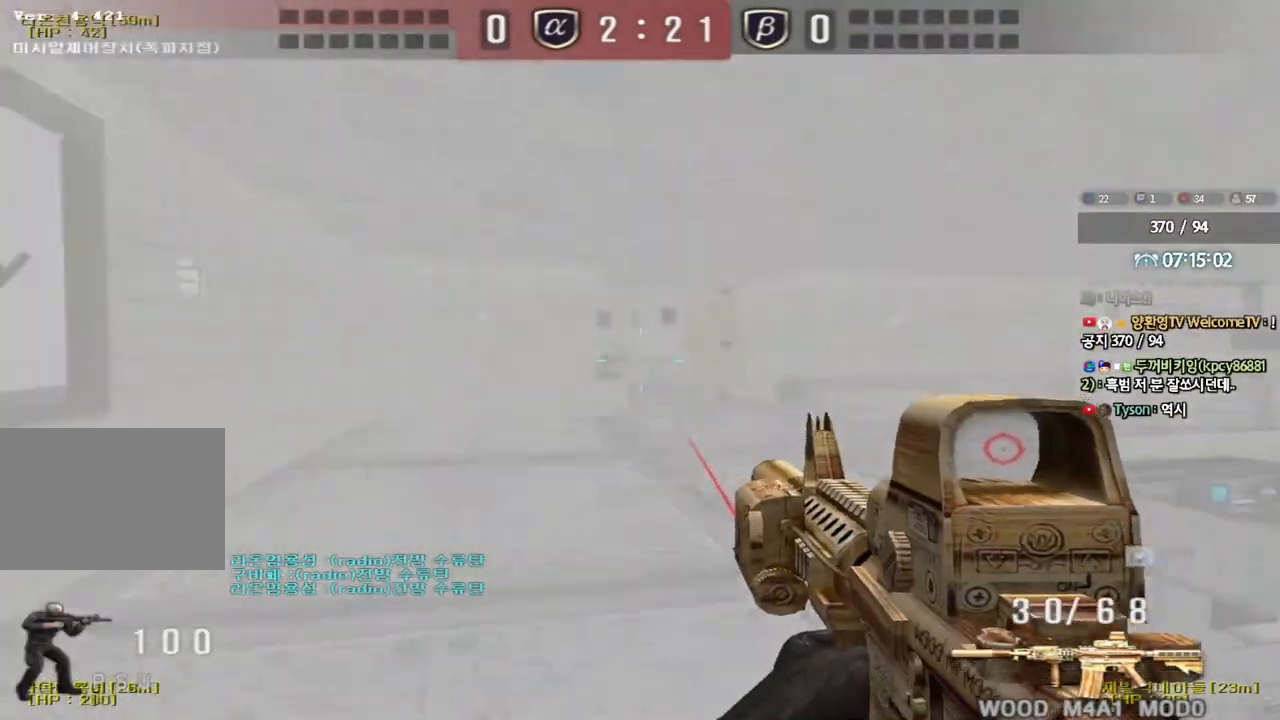
{"keys": ["ctrl"], "events": [[67, "ctrl", "down"], [67, "d", "up"], [67, "w", "up"]]}
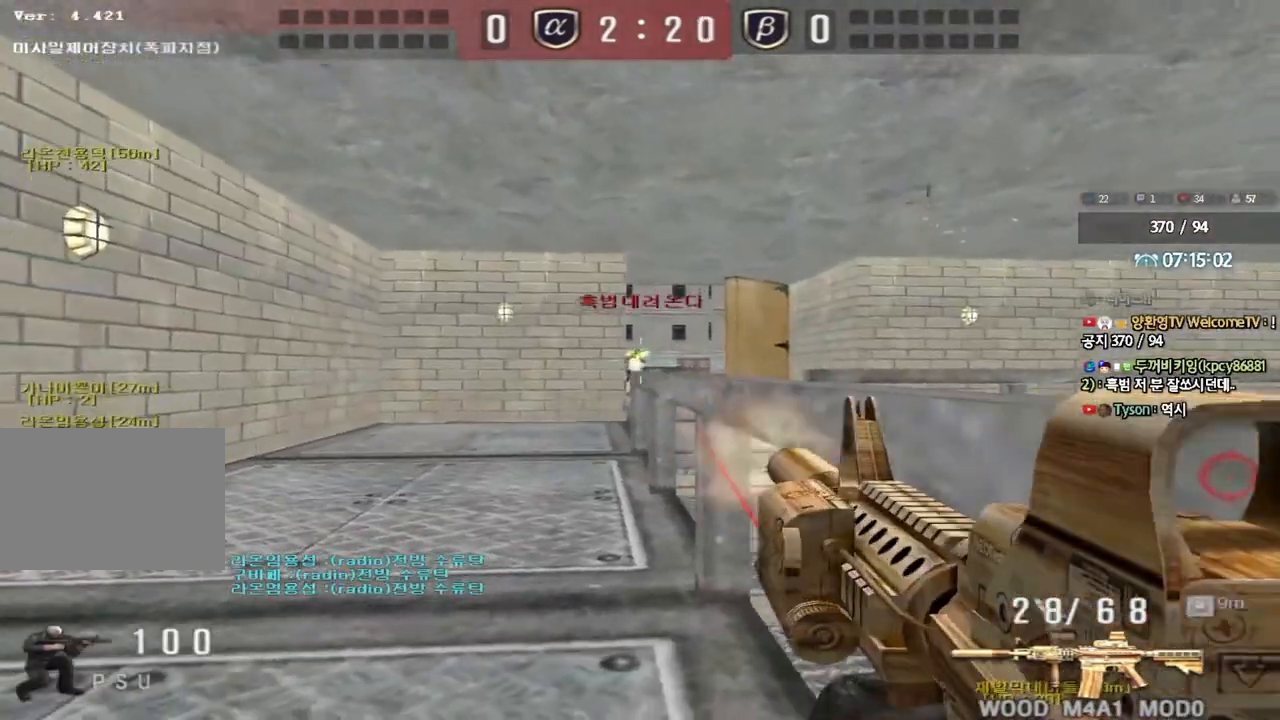
{"keys": ["a", "w"], "events": [[433, "a", "down"], [450, "w", "down"], [483, "ctrl", "up"]]}
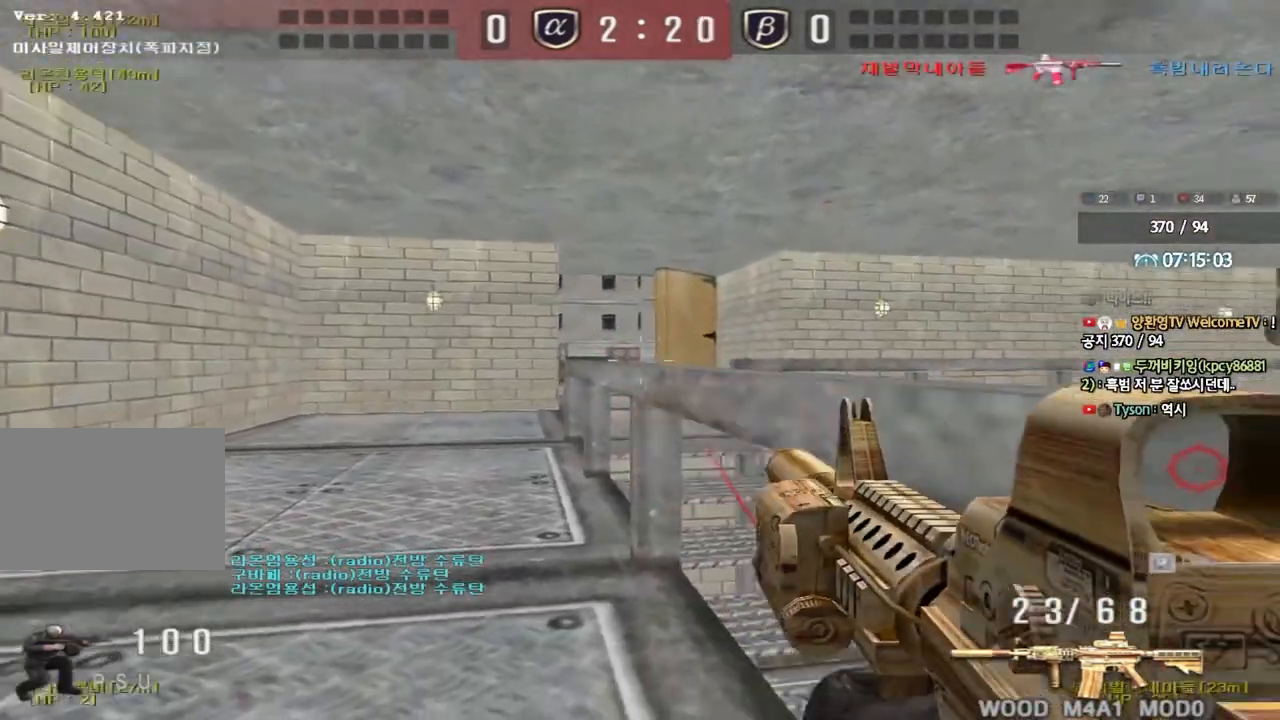
{"keys": ["ctrl"], "events": [[400, "ctrl", "down"], [433, "a", "up"], [433, "w", "up"]]}
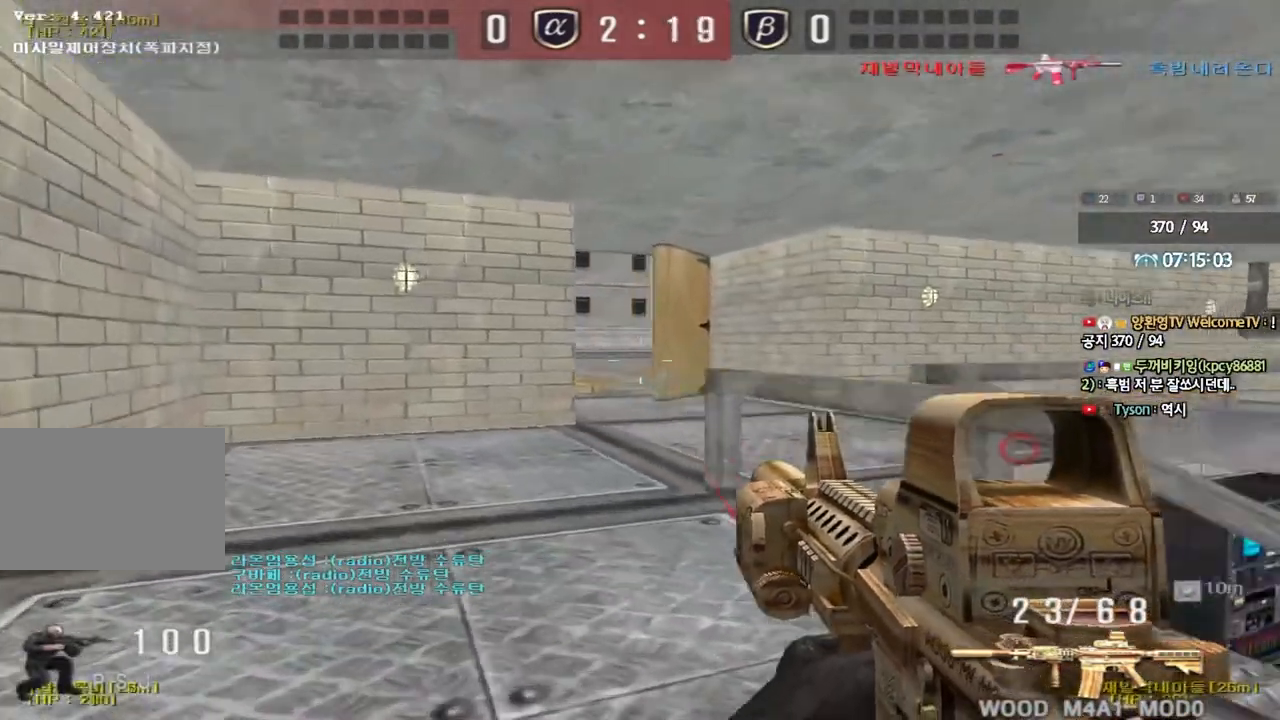
{"keys": ["d", "tab", "w"], "events": [[33, "ctrl", "up"], [33, "w", "down"], [50, "a", "down"], [350, "ctrl", "down"], [350, "w", "up"], [383, "a", "up"], [450, "d", "down"], [450, "w", "down"], [467, "ctrl", "up"], [483, "tab", "down"]]}
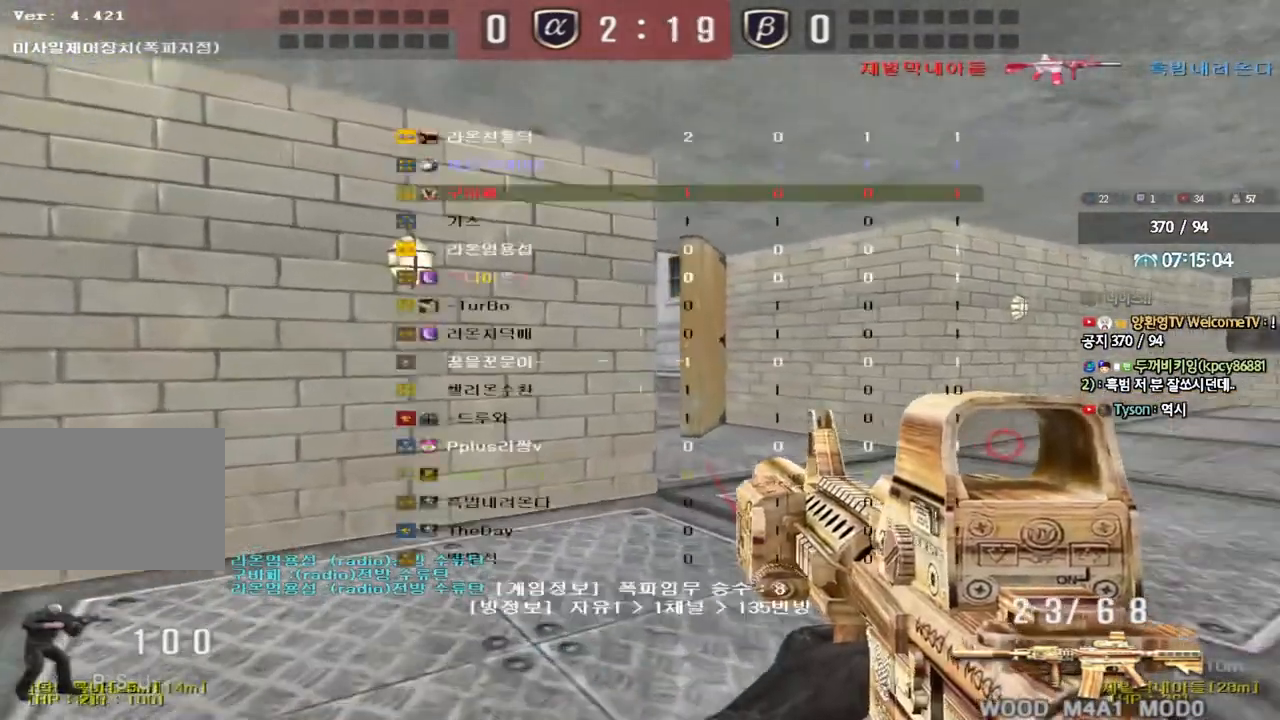
{"keys": ["shift"], "events": [[167, "ctrl", "down"], [183, "d", "up"], [183, "w", "up"], [200, "tab", "up"], [267, "ctrl", "up"], [283, "d", "down"], [283, "w", "down"], [467, "shift", "down"], [483, "d", "up"], [483, "w", "up"]]}
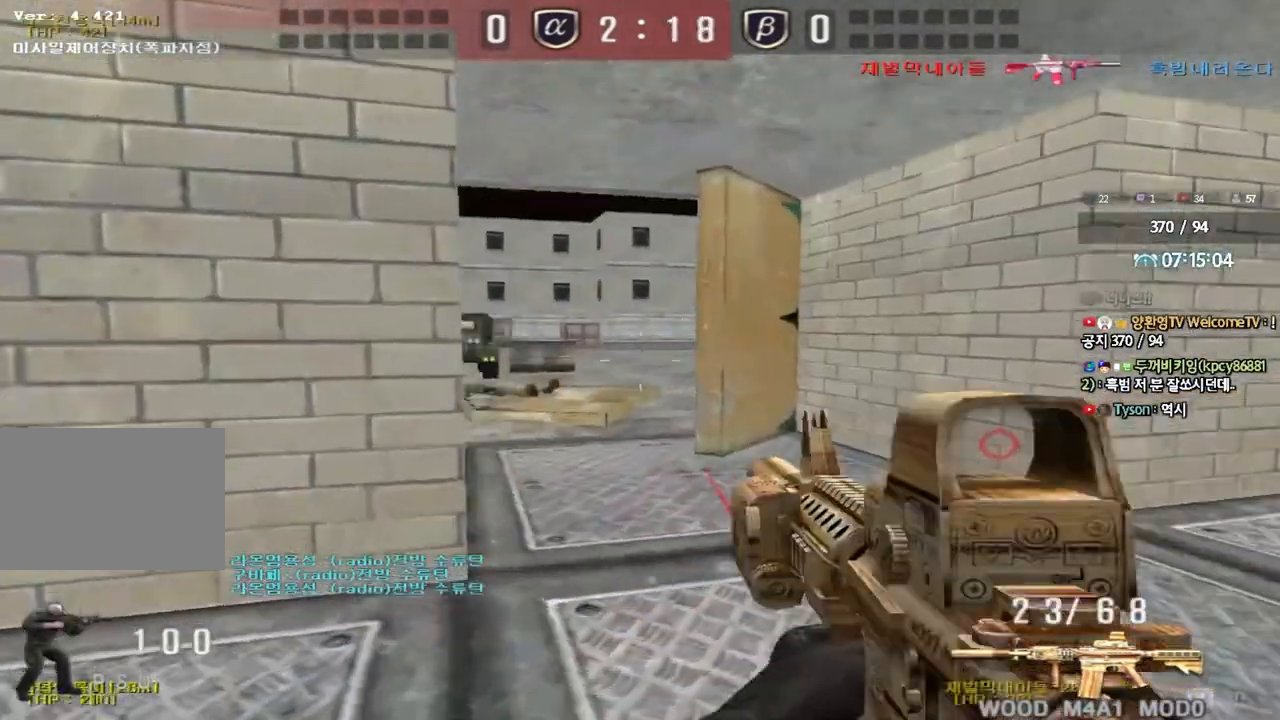
{"keys": [], "events": [[17, "space", "down"], [117, "space", "up"], [417, "shift", "up"]]}
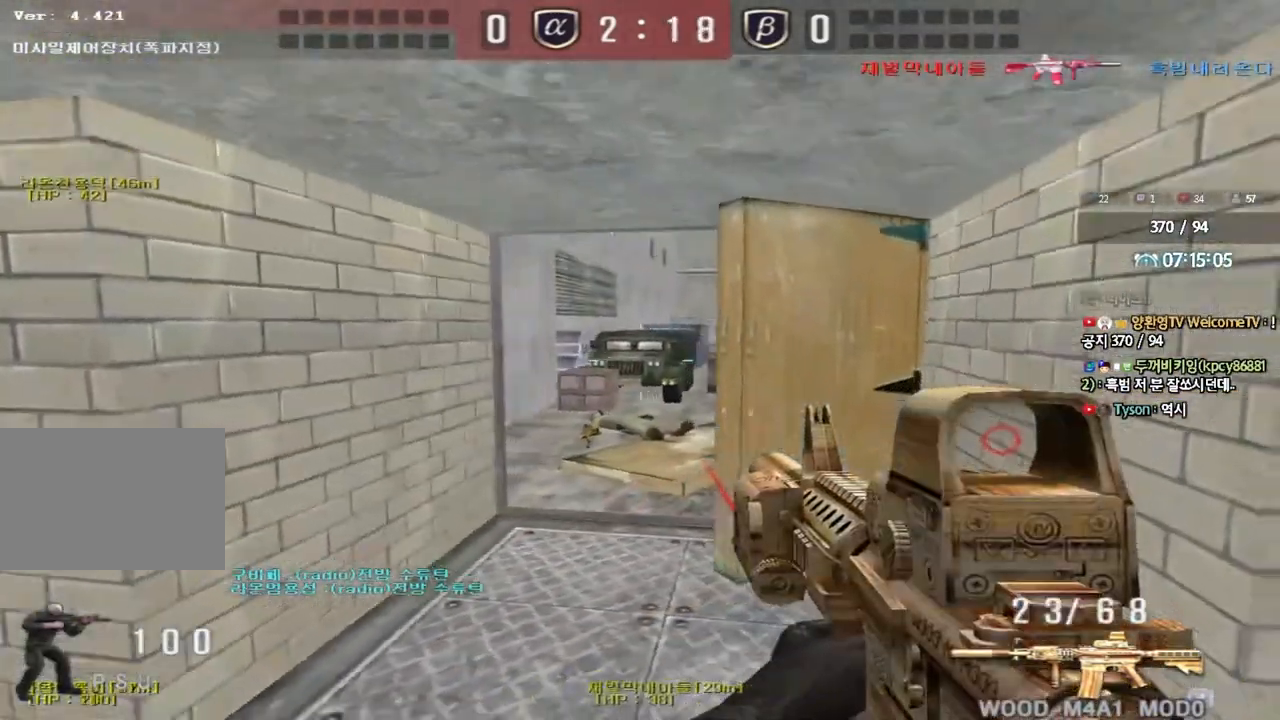
{"keys": [], "events": [[167, "a", "down"], [167, "w", "down"], [350, "w", "up"], [367, "a", "up"]]}
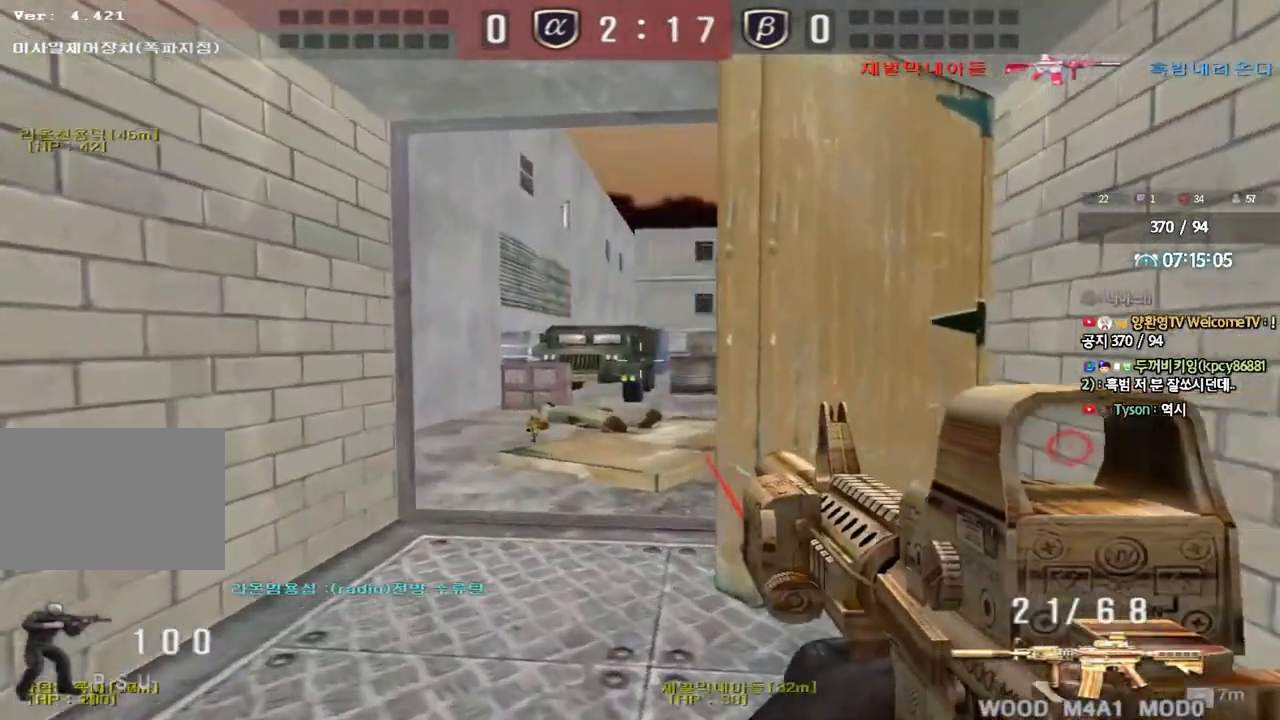
{"keys": [], "events": []}
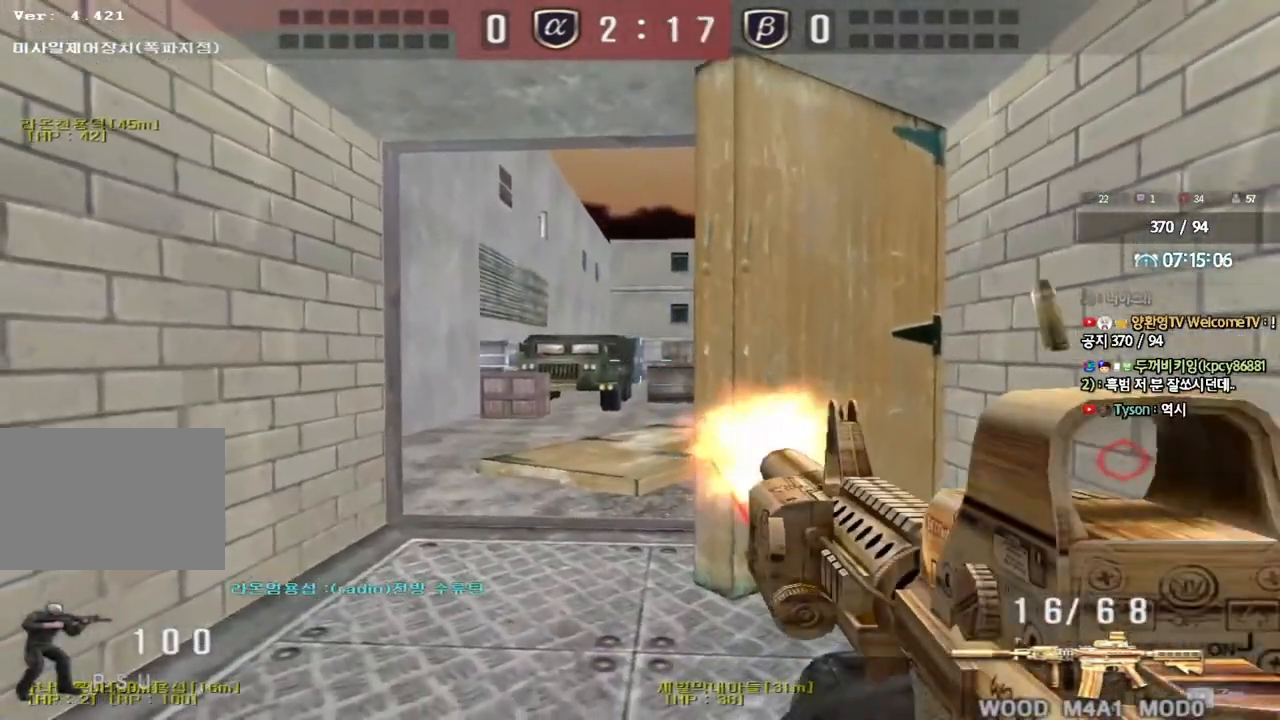
{"keys": ["d", "w"], "events": [[233, "d", "down"], [233, "w", "down"]]}
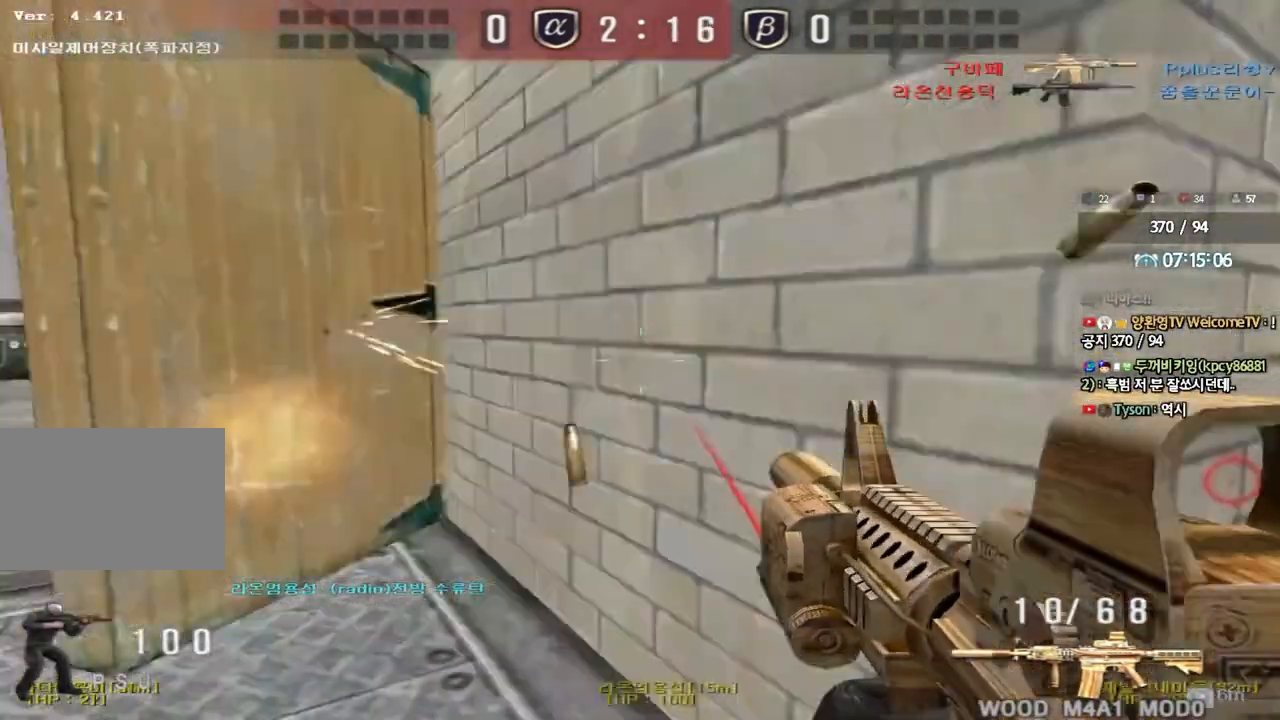
{"keys": ["shift"], "events": [[100, "d", "up"], [183, "r", "down"], [267, "r", "up"], [333, "a", "down"], [500, "a", "up"], [500, "shift", "down"], [500, "w", "up"]]}
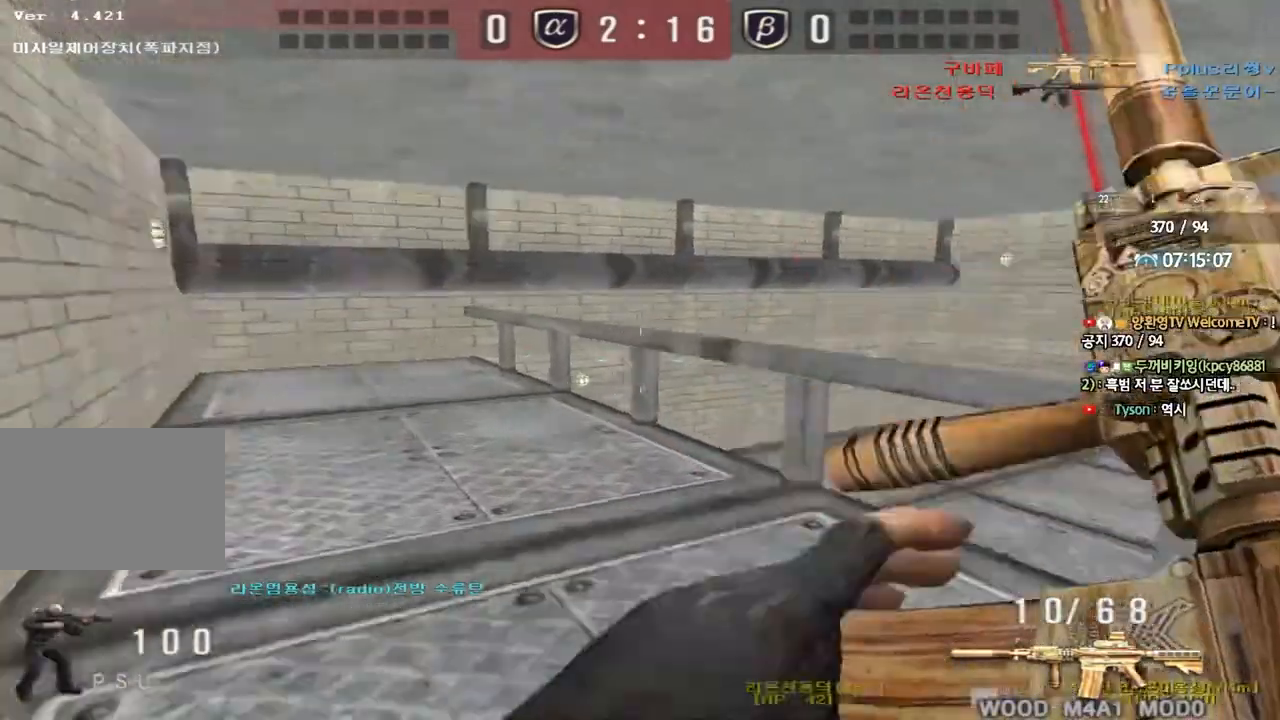
{"keys": ["w"], "events": [[50, "space", "down"], [117, "space", "up"], [167, "shift", "up"], [250, "w", "down"], [267, "d", "down"], [300, "tab", "down"], [383, "d", "up"], [450, "tab", "up"]]}
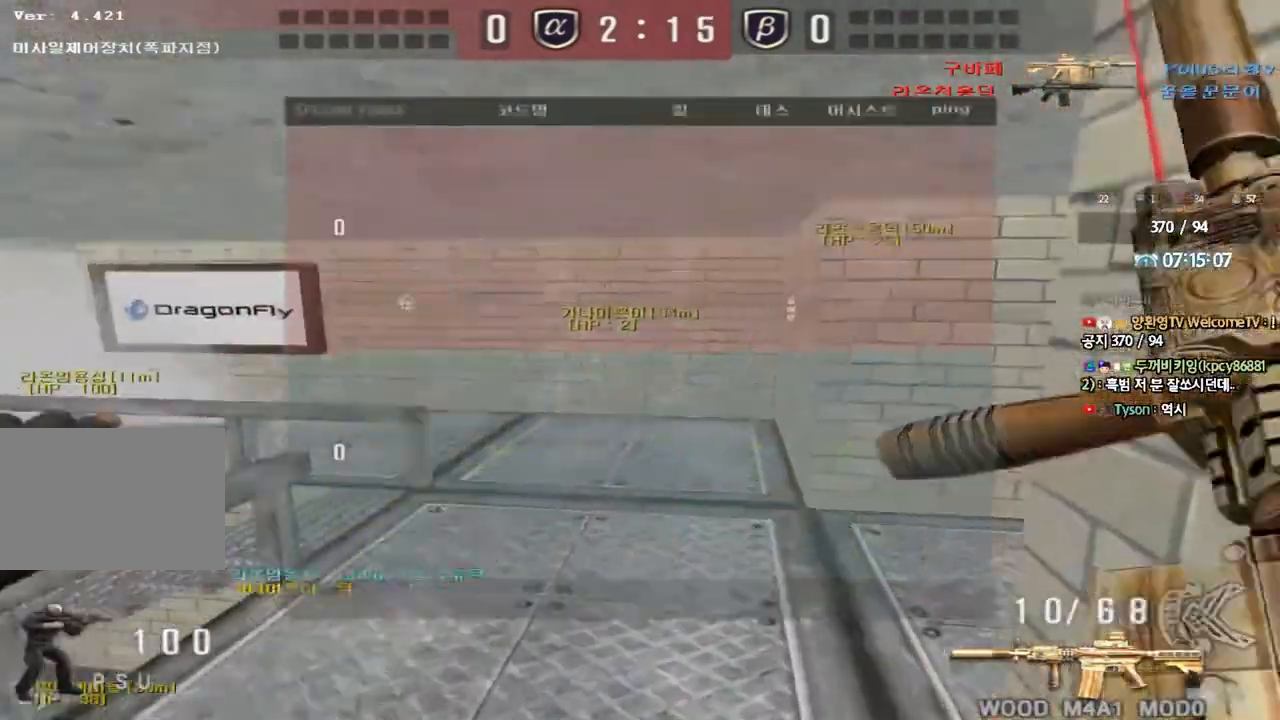
{"keys": ["shift"], "events": [[50, "a", "down"], [350, "a", "up"], [350, "shift", "down"], [350, "w", "up"], [400, "space", "down"], [483, "space", "up"]]}
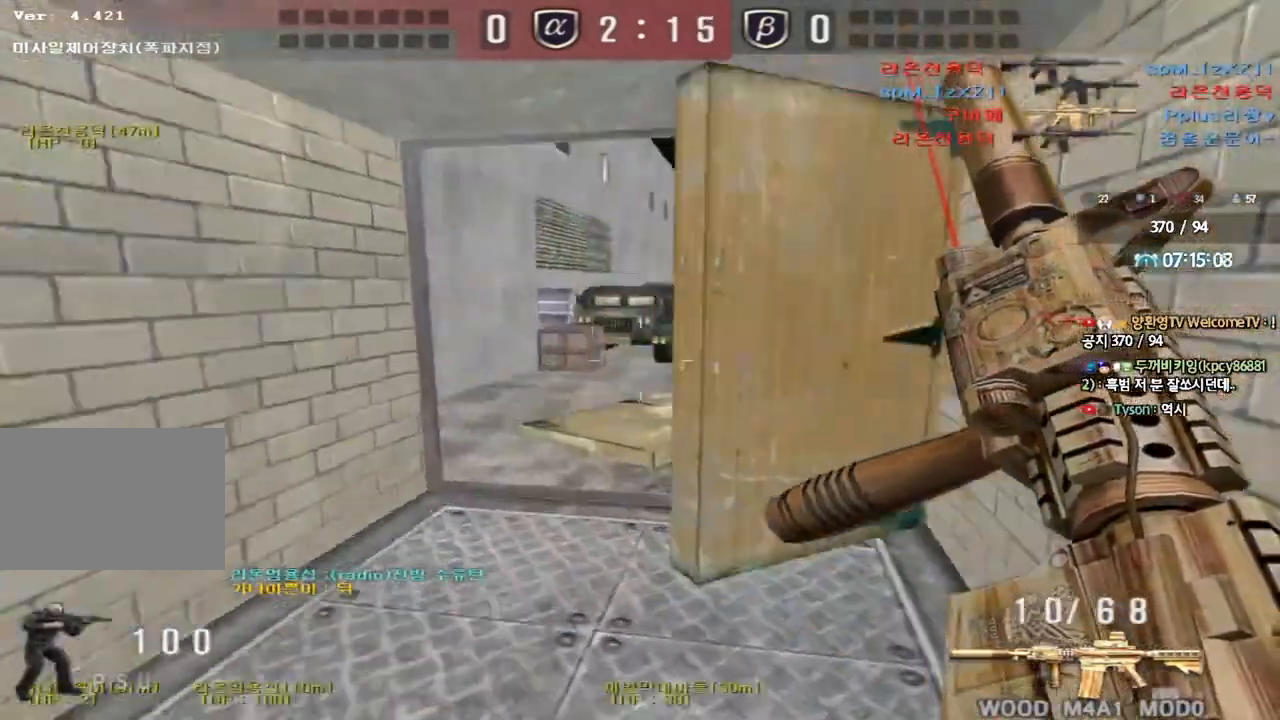
{"keys": ["d", "tab", "w"], "events": [[50, "w", "down"], [67, "d", "down"], [83, "shift", "up"], [483, "tab", "down"]]}
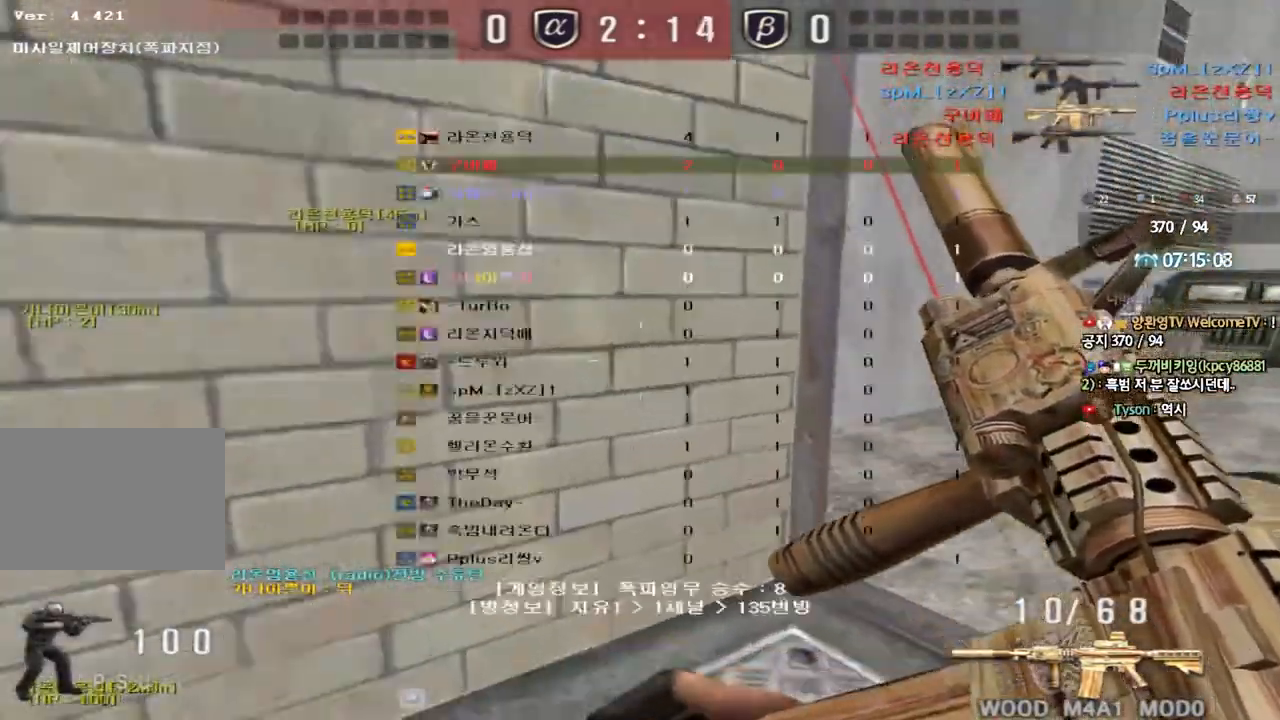
{"keys": ["d", "w"], "events": [[500, "tab", "up"]]}
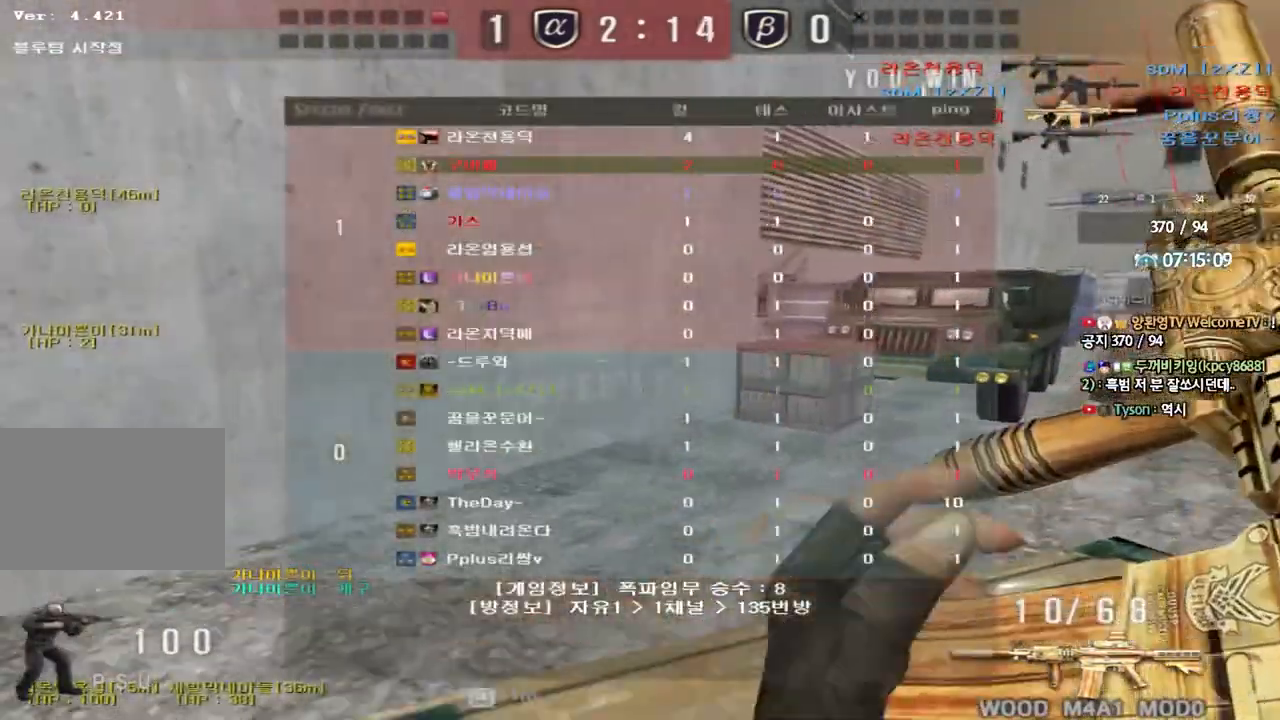
{"keys": ["a", "w"], "events": [[17, "d", "up"], [83, "a", "down"]]}
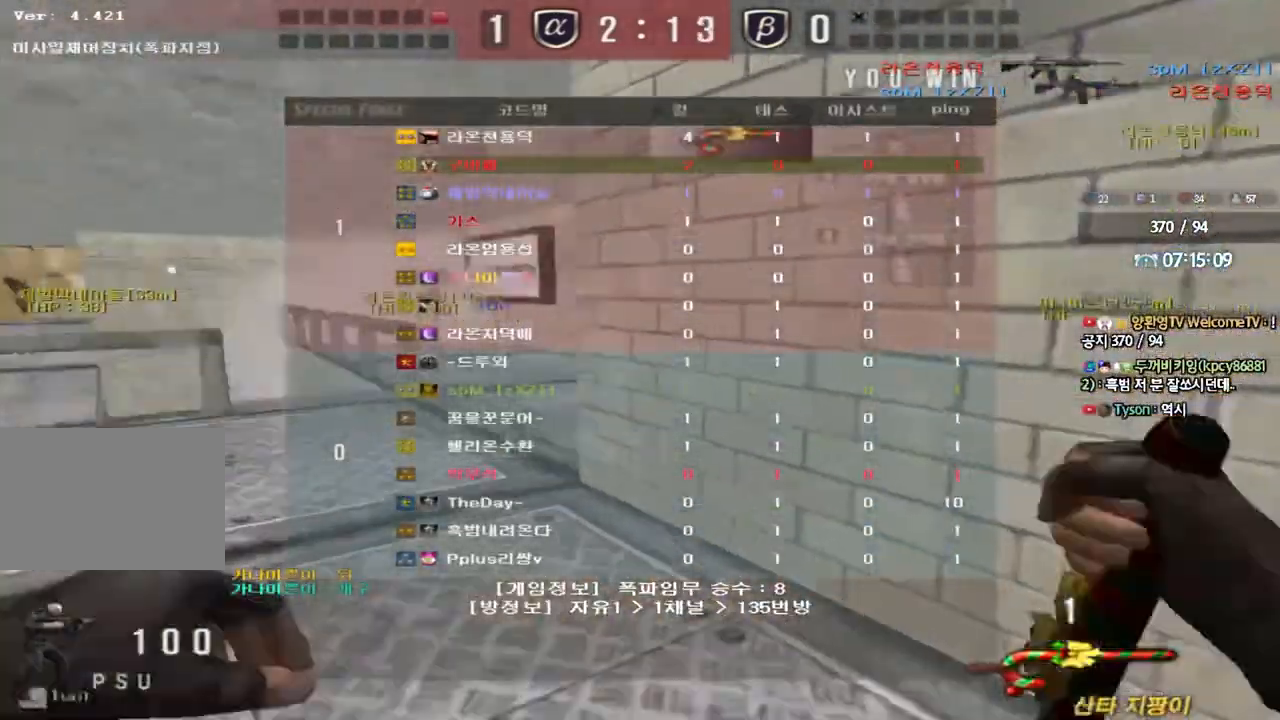
{"keys": ["a", "w"], "events": []}
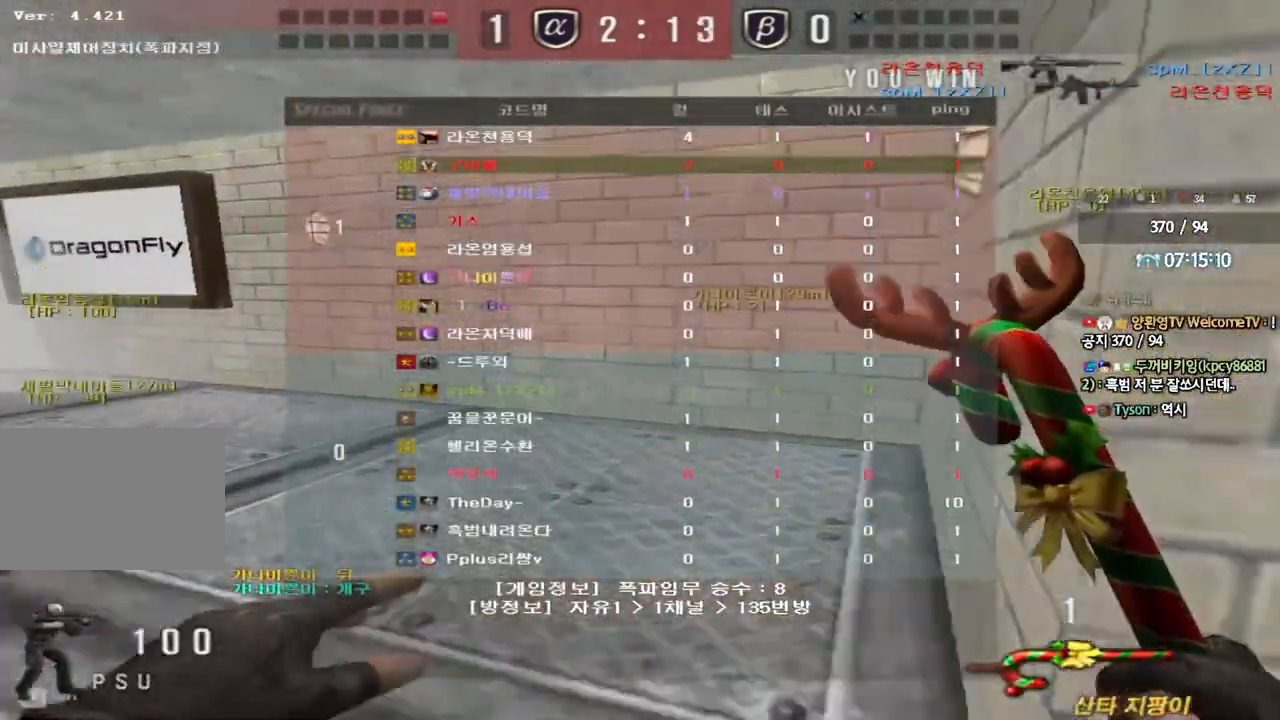
{"keys": ["a", "w"], "events": []}
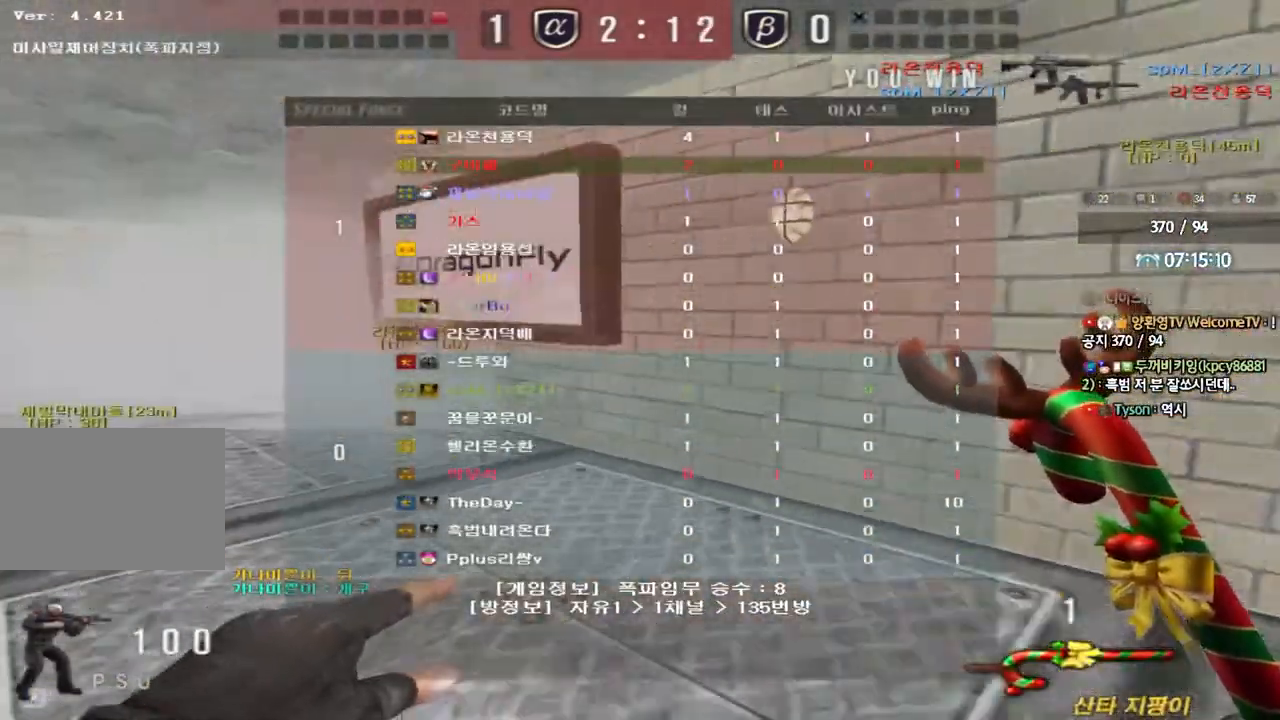
{"keys": ["a", "w"], "events": []}
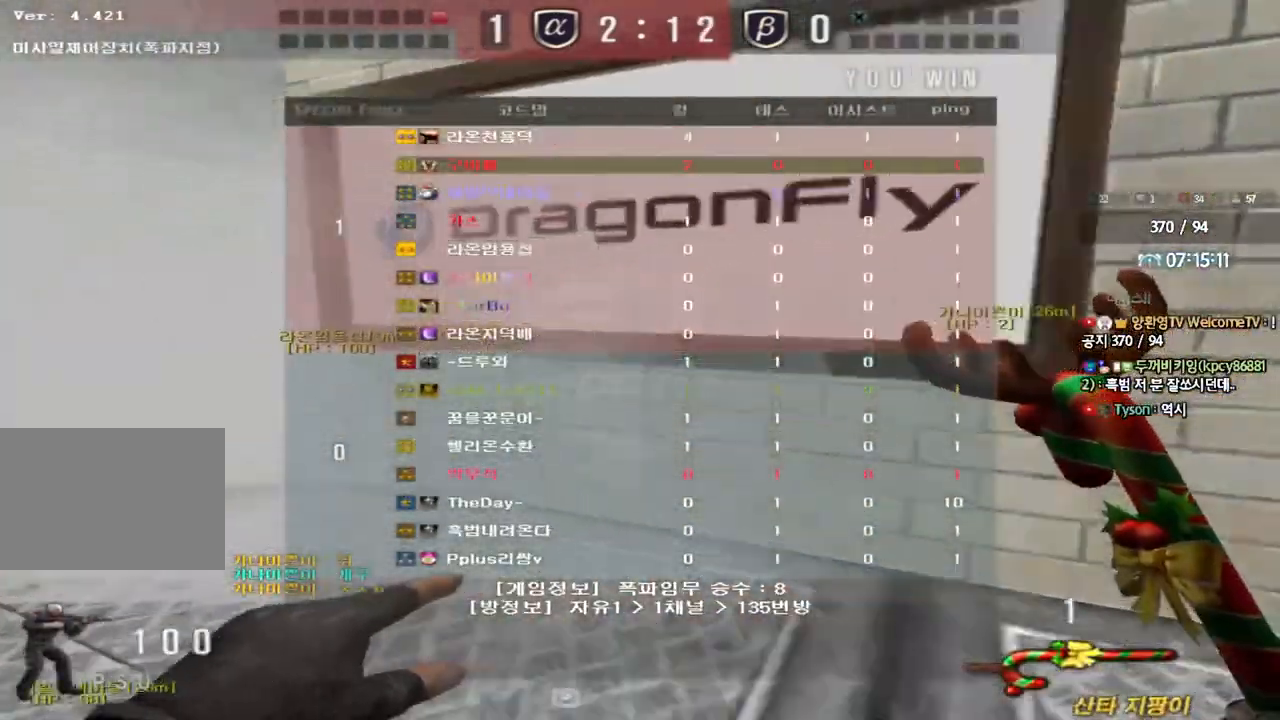
{"keys": ["a", "w"], "events": []}
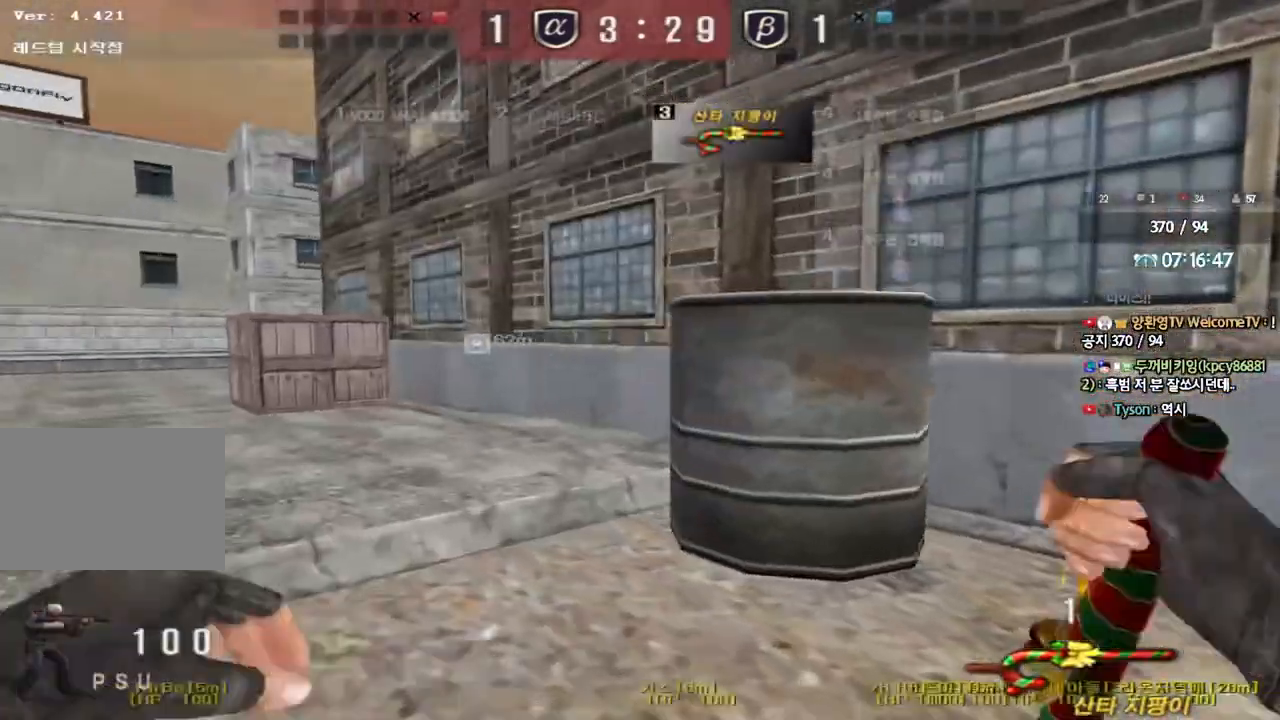
{"keys": ["a", "w"], "events": []}
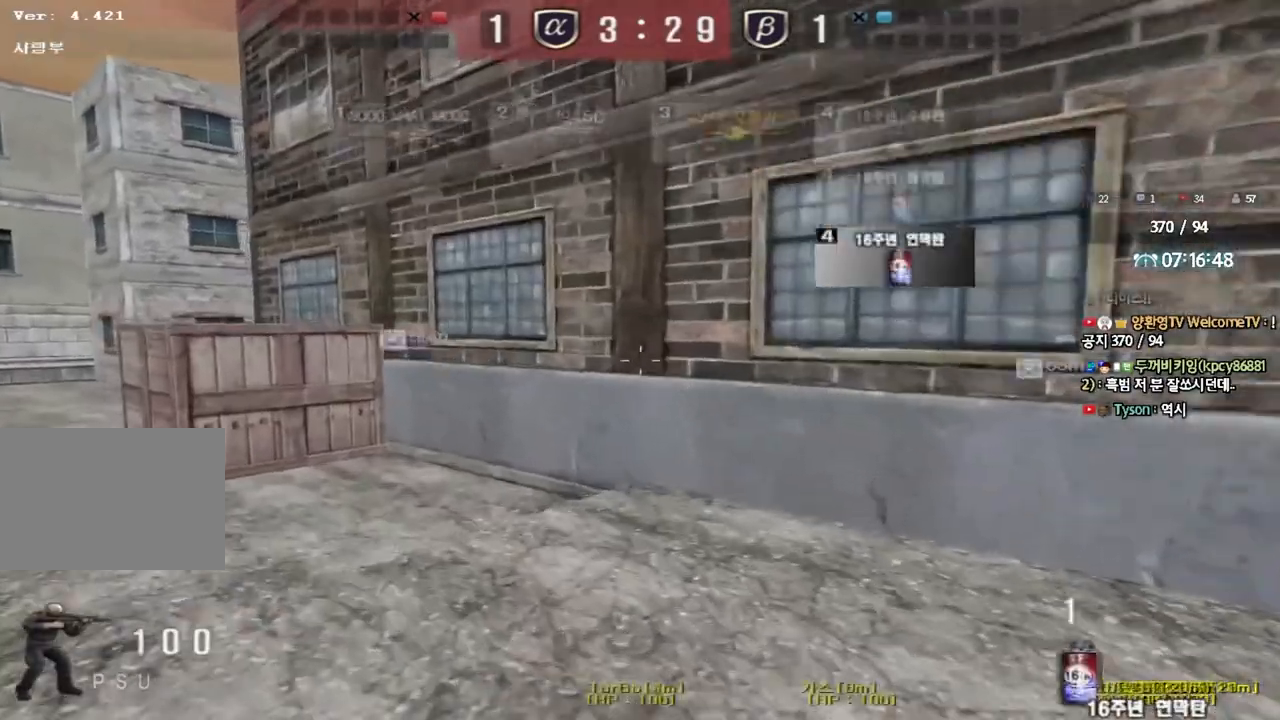
{"keys": ["a", "w"], "events": []}
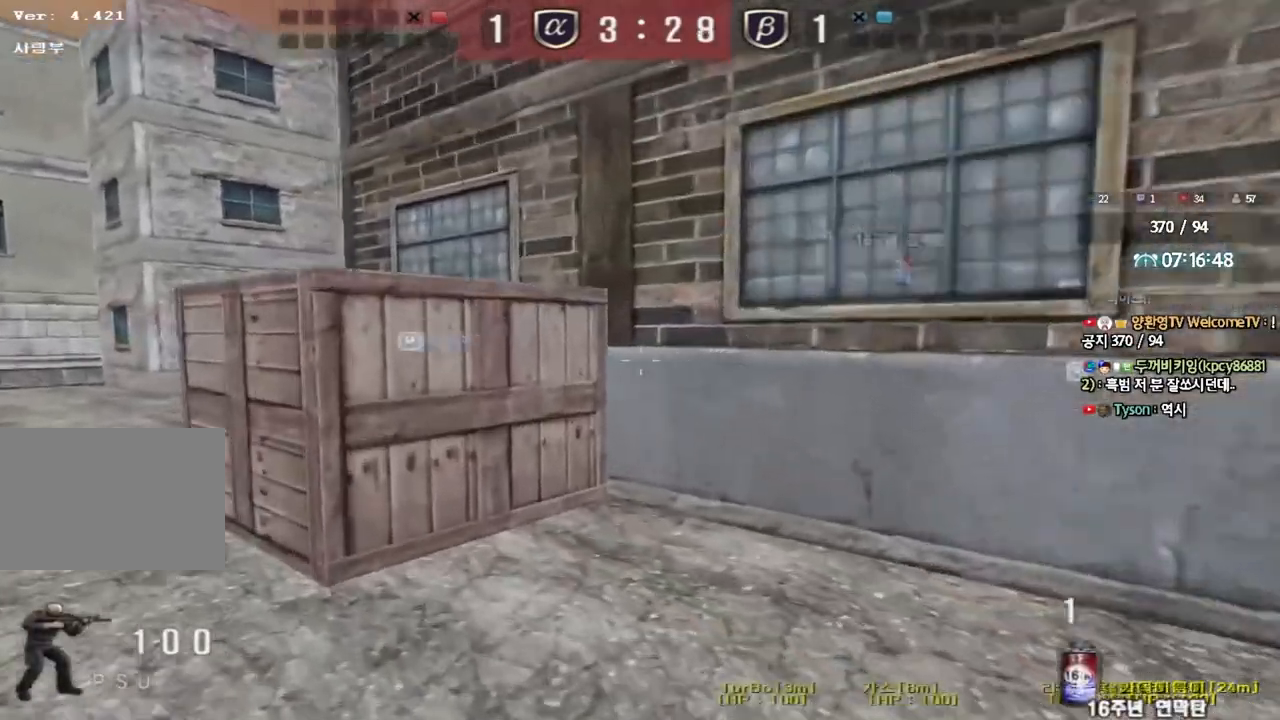
{"keys": ["a", "w"], "events": []}
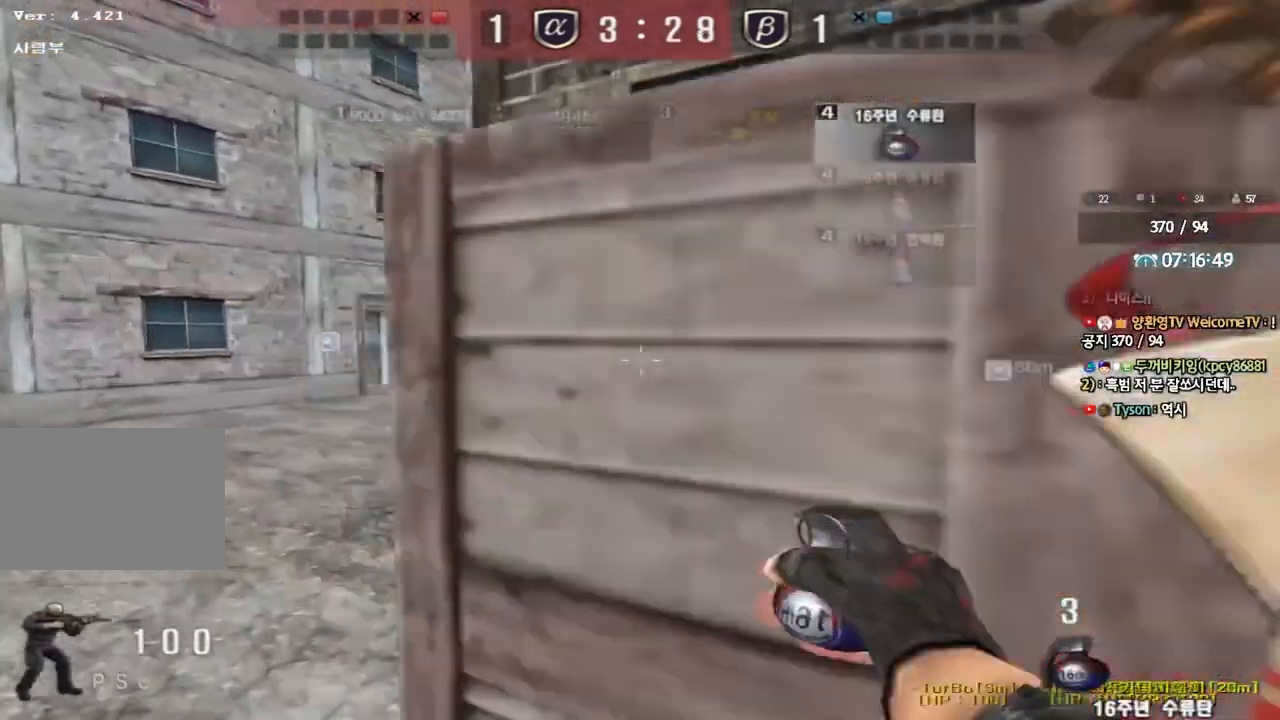
{"keys": ["a", "w"], "events": []}
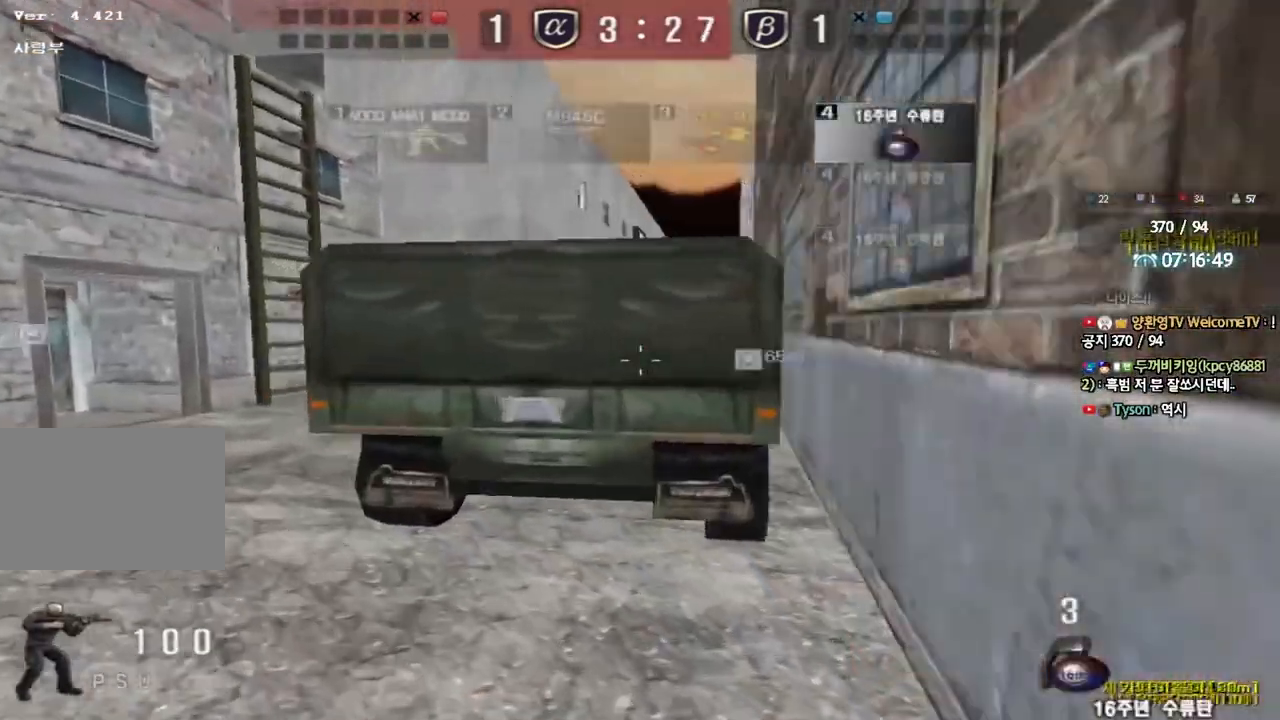
{"keys": ["d", "w"], "events": [[400, "a", "up"], [433, "d", "down"]]}
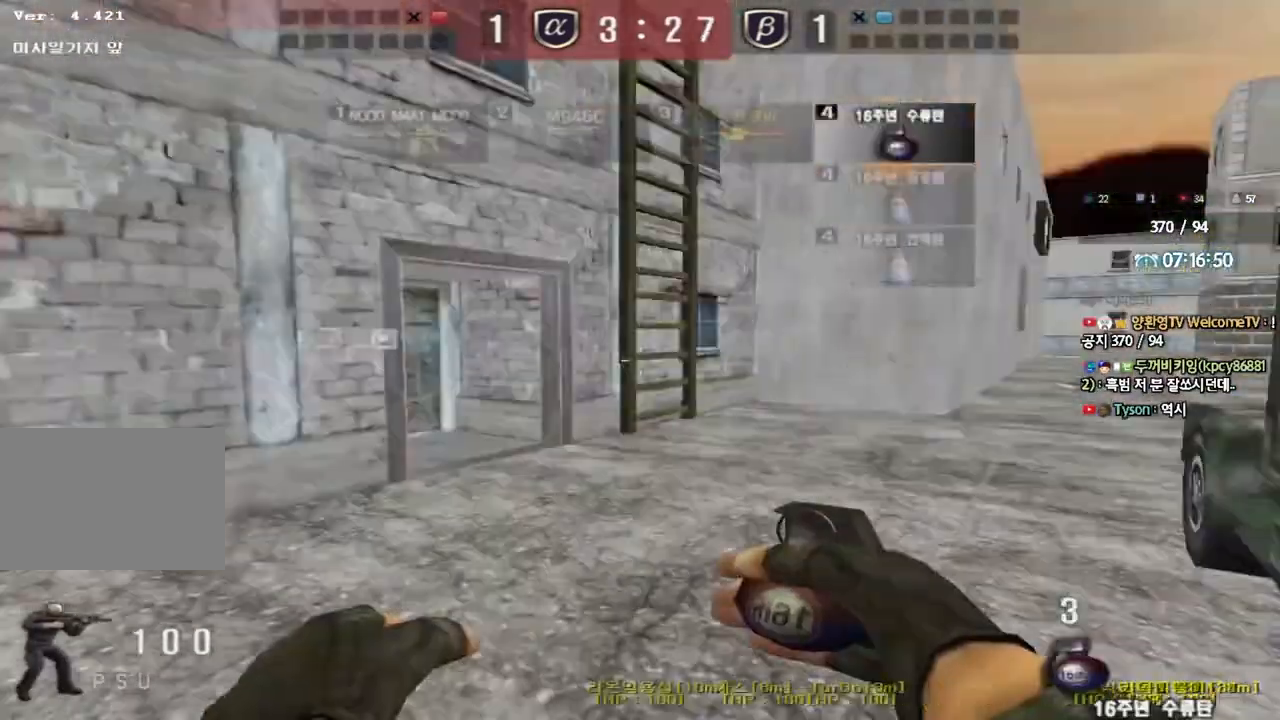
{"keys": ["d", "w"], "events": []}
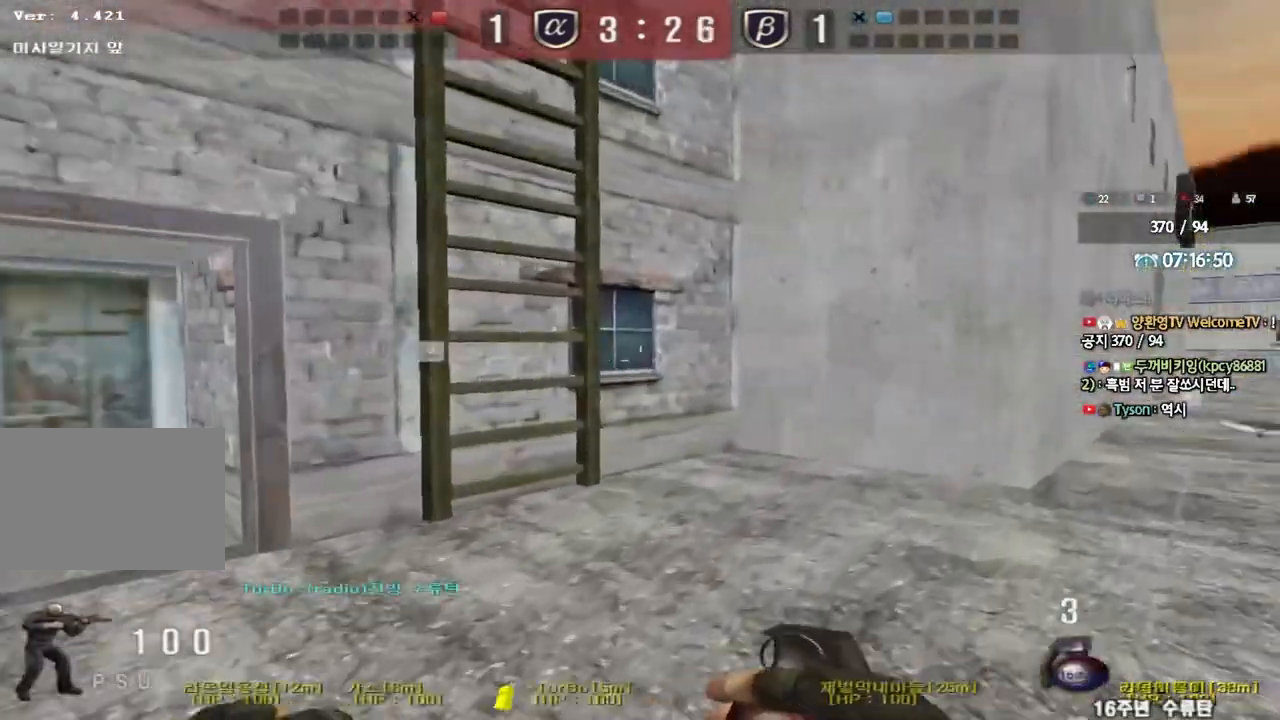
{"keys": ["d", "w"], "events": []}
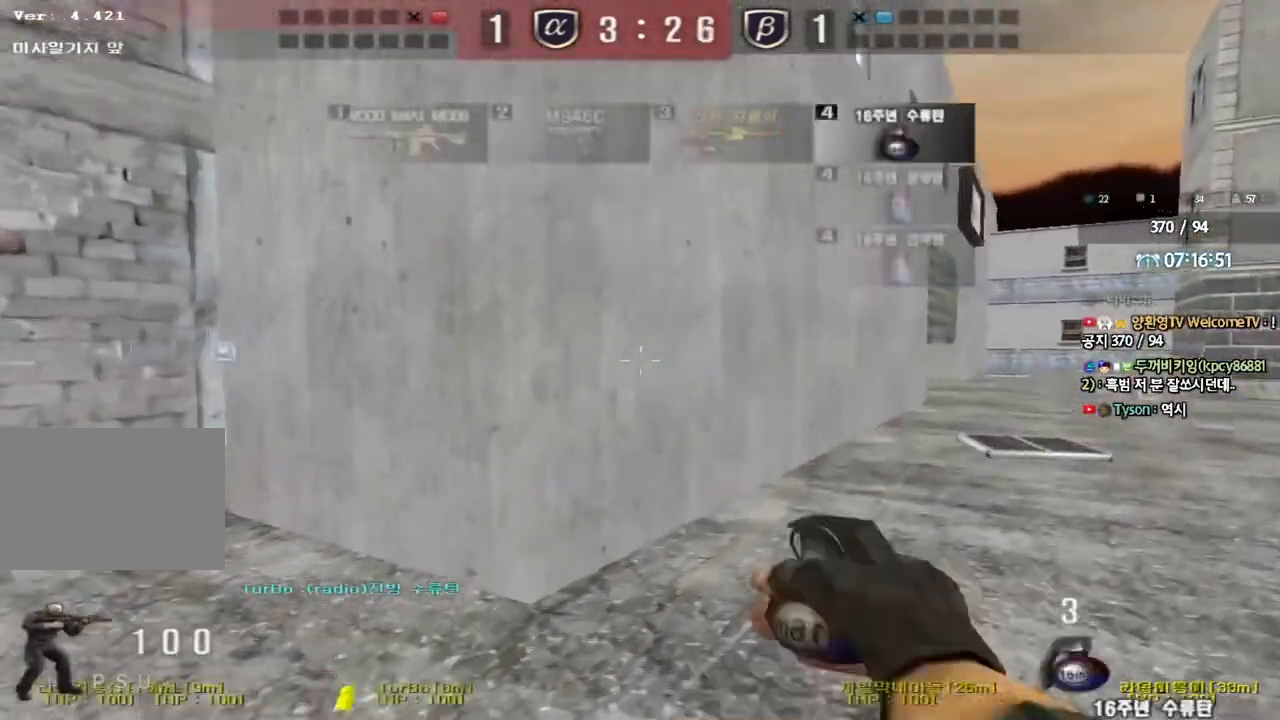
{"keys": ["d", "w"], "events": []}
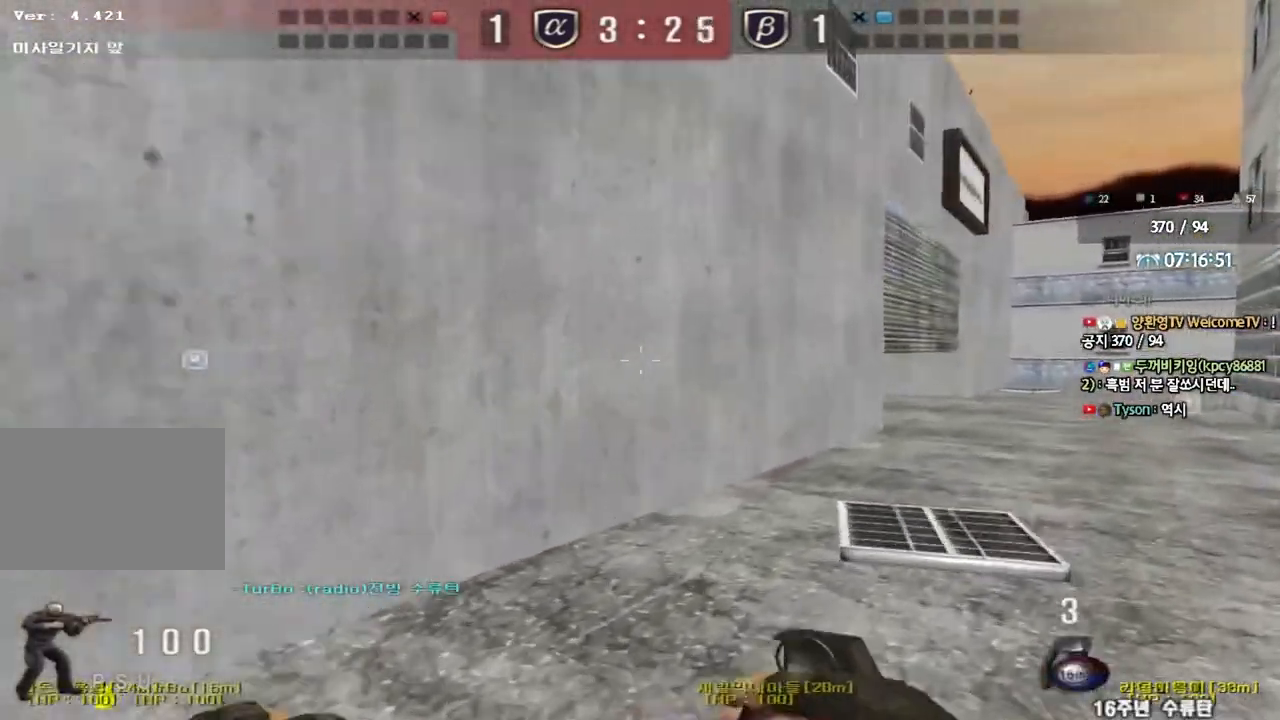
{"keys": [], "events": [[233, "d", "up"], [250, "ctrl", "down"], [267, "w", "up"], [283, "space", "down"], [433, "ctrl", "up"], [433, "space", "up"]]}
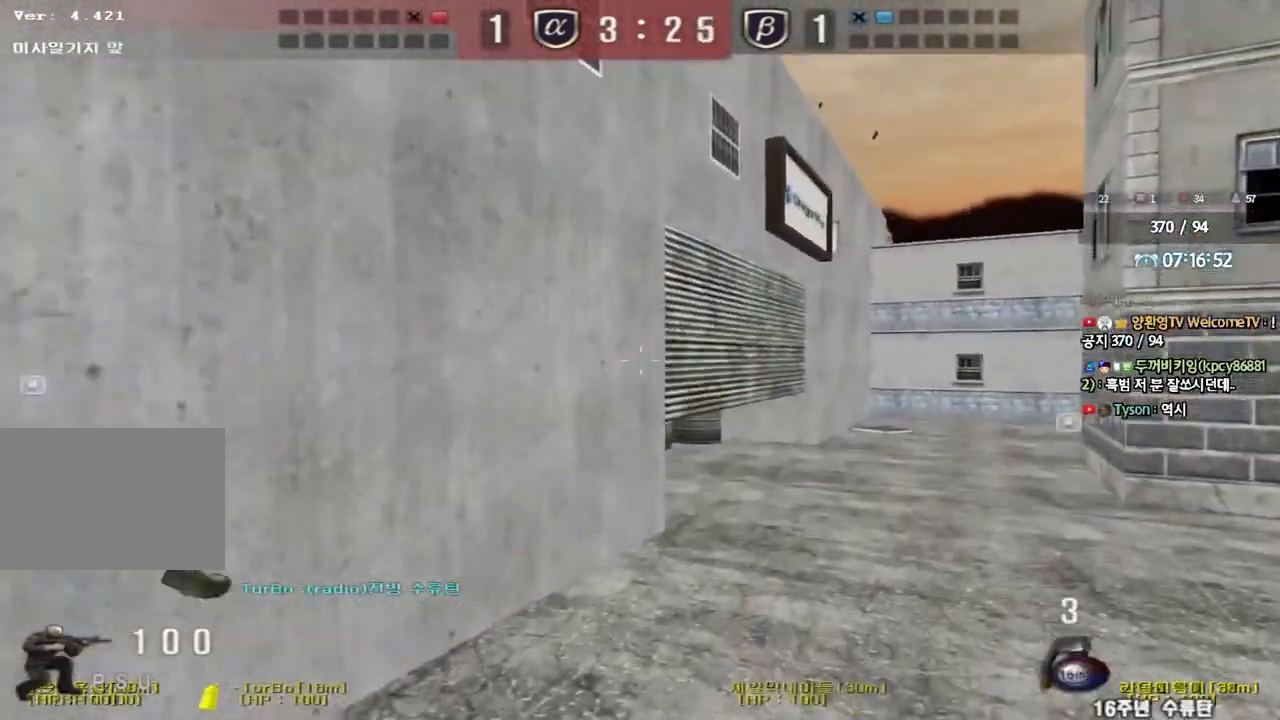
{"keys": ["a", "w"], "events": [[417, "a", "down"], [417, "w", "down"]]}